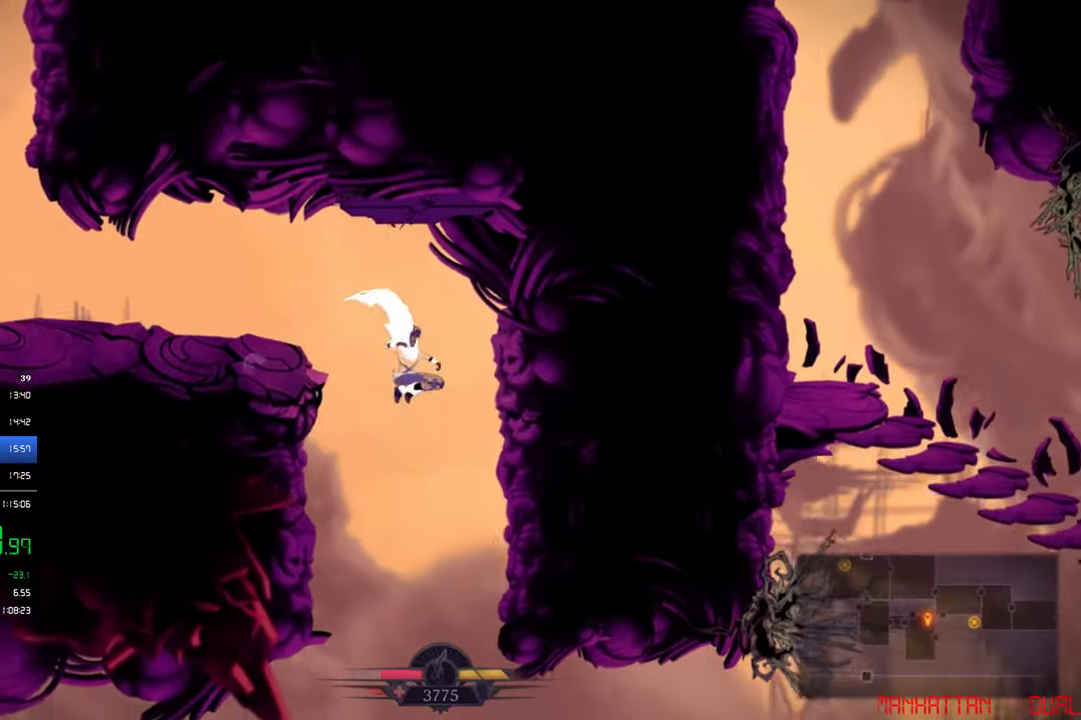
Gameplay with a controller (PlayStation layout); each line is a JSON object with the inputs held at the frame after it. "events" lists button and stick changes between this image and that frame as [ms after this image, input, new state], when the widget could be followed in between. Not read: R3 right_stick.
{"buttons": ["DPAD_LEFT"], "left_stick": "center", "events": [[67, "CROSS", "down"], [500, "CROSS", "up"]]}
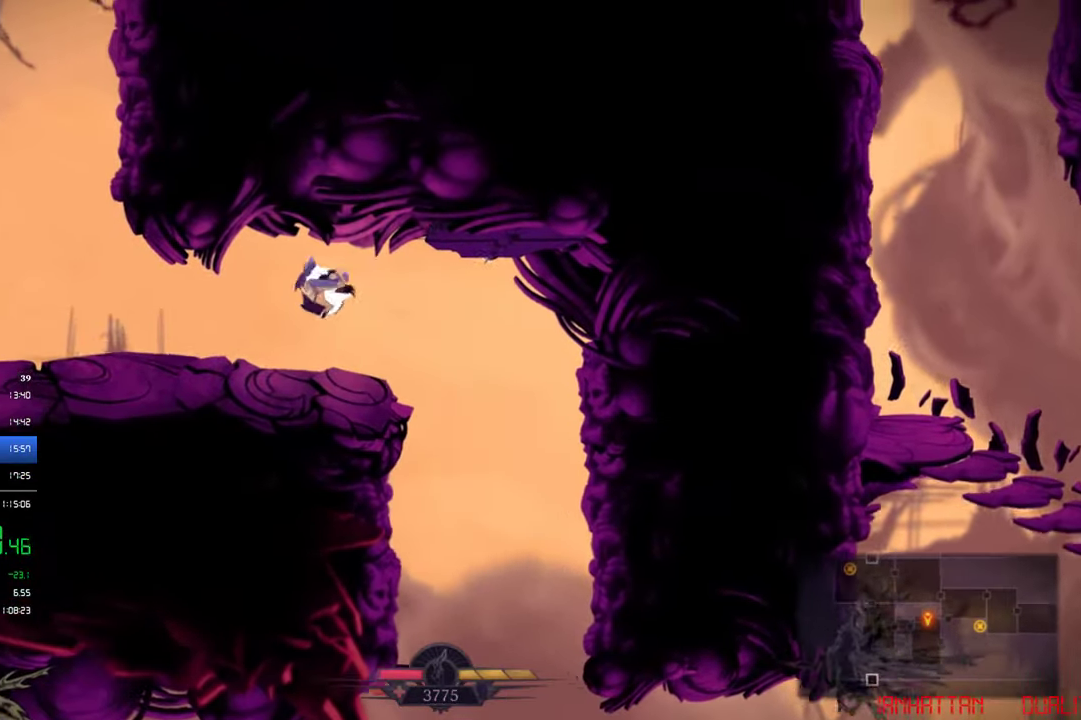
{"buttons": ["CIRCLE", "DPAD_LEFT"], "left_stick": "center", "events": [[367, "CIRCLE", "down"]]}
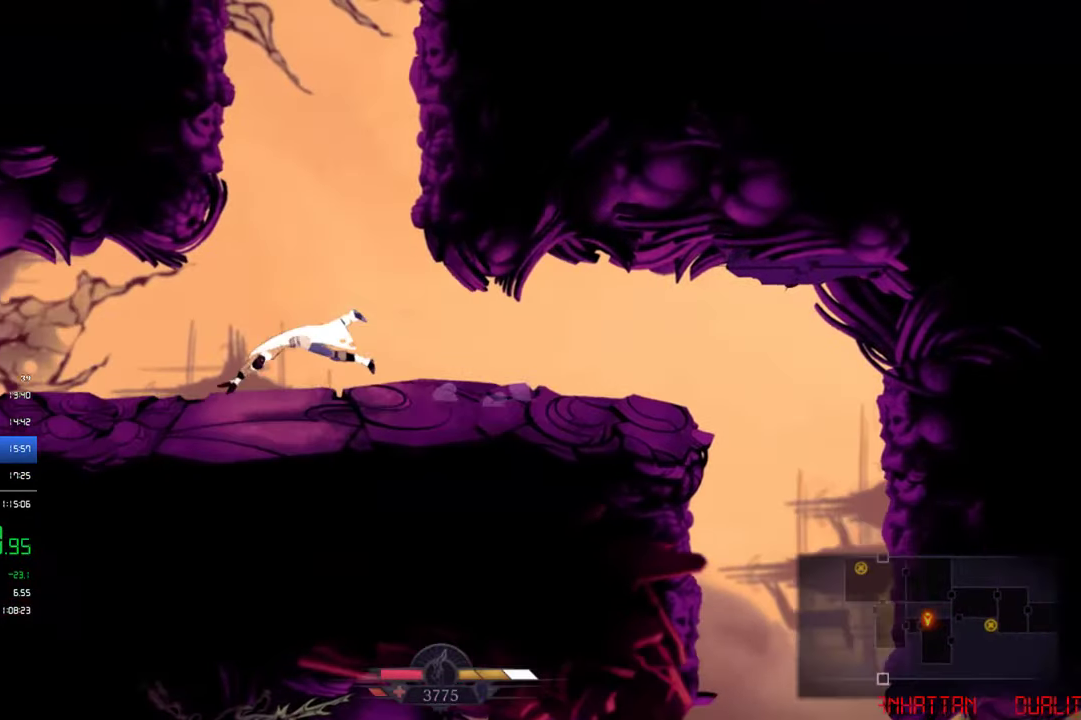
{"buttons": ["DPAD_LEFT"], "left_stick": "center", "events": [[33, "CIRCLE", "up"], [267, "CIRCLE", "down"], [433, "CIRCLE", "up"]]}
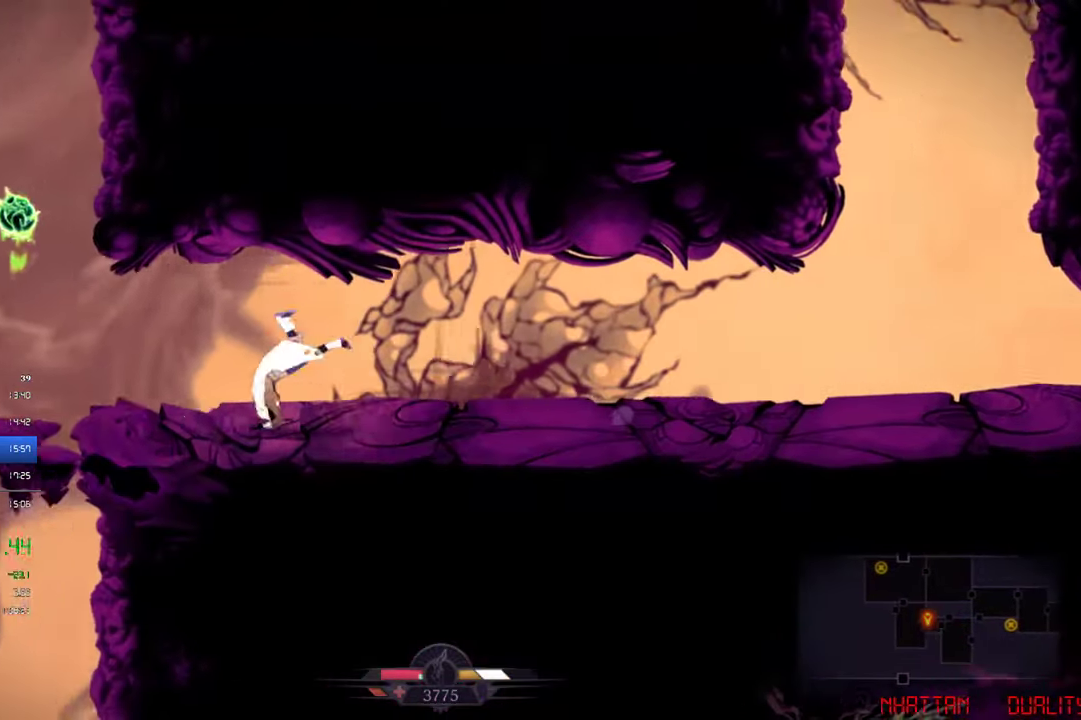
{"buttons": ["CROSS", "DPAD_RIGHT"], "left_stick": "center", "events": [[200, "DPAD_LEFT", "up"], [233, "CROSS", "down"], [333, "DPAD_RIGHT", "down"], [433, "CROSS", "up"], [500, "CROSS", "down"]]}
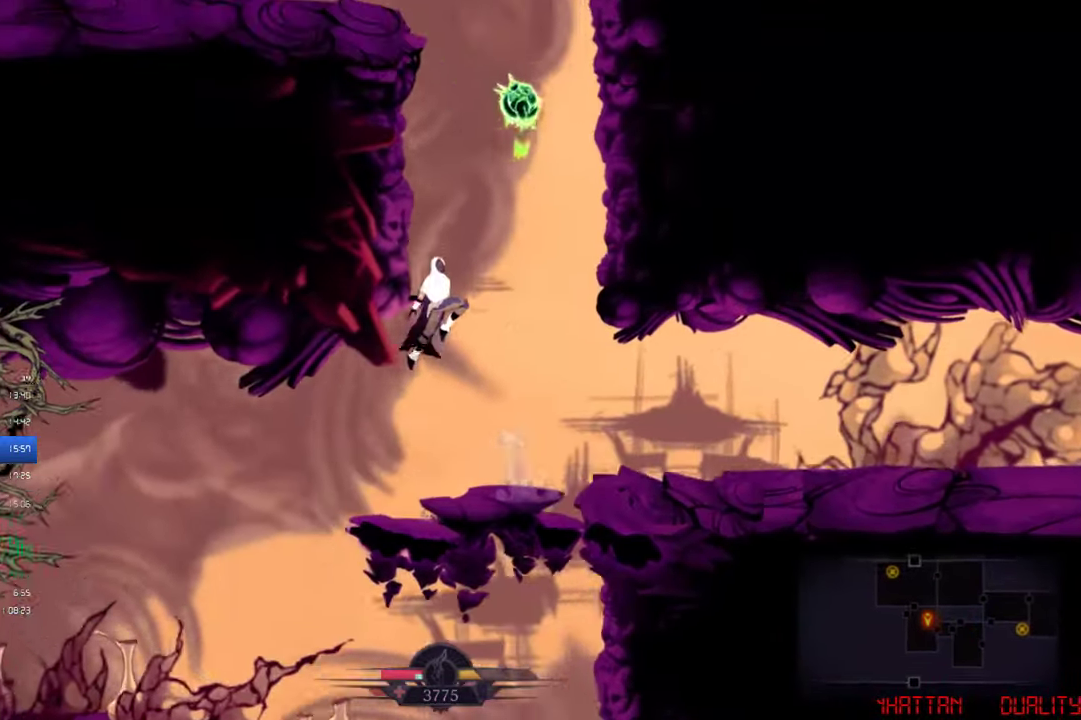
{"buttons": ["CROSS", "DPAD_LEFT"], "left_stick": "center", "events": [[300, "CROSS", "up"], [400, "CROSS", "down"], [400, "DPAD_RIGHT", "up"], [434, "DPAD_LEFT", "down"]]}
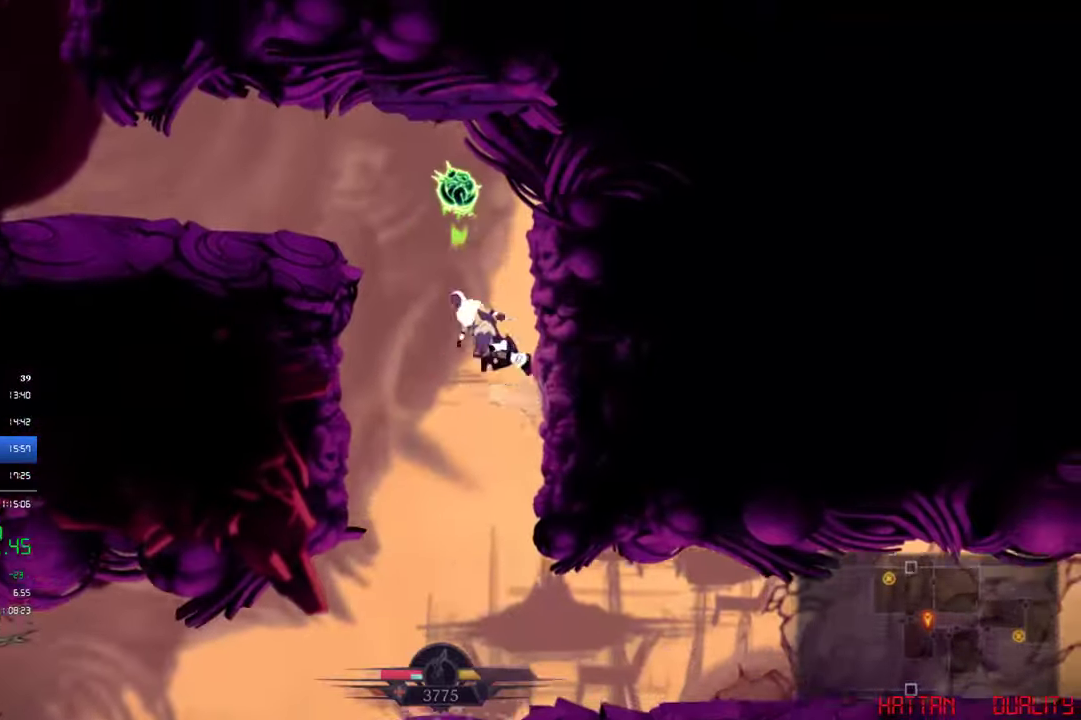
{"buttons": ["DPAD_LEFT"], "left_stick": "center", "events": [[100, "DPAD_LEFT", "up"], [100, "DPAD_UP", "down"], [100, "SQUARE", "down"], [234, "DPAD_LEFT", "down"], [234, "DPAD_UP", "up"], [234, "SQUARE", "up"], [267, "CROSS", "up"]]}
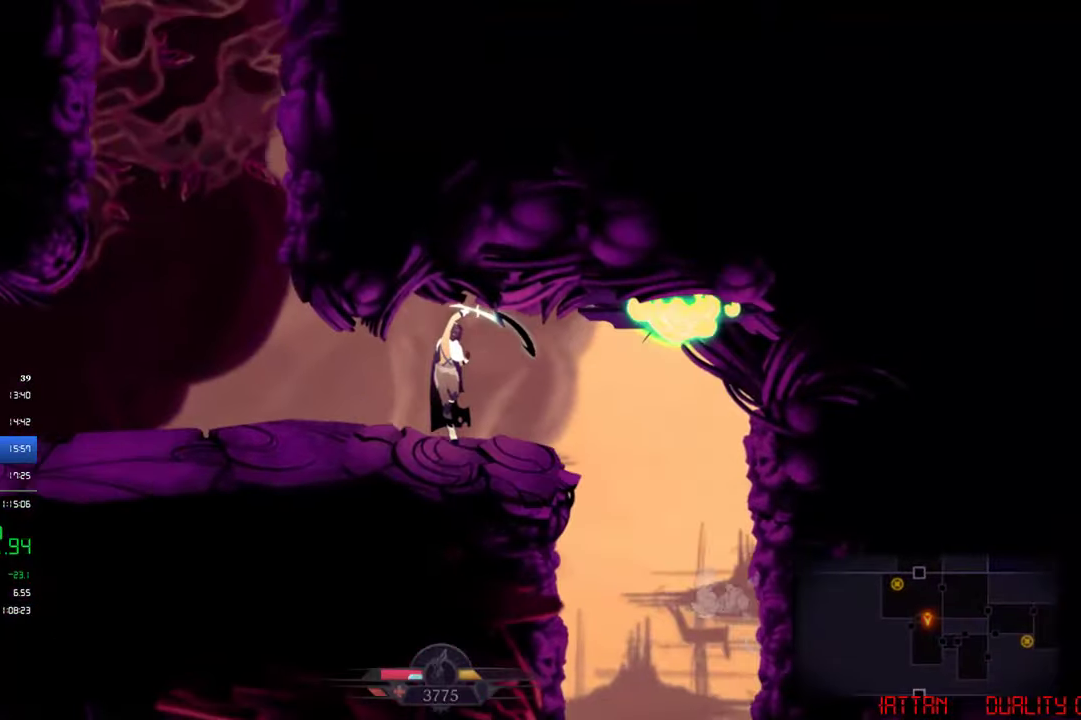
{"buttons": ["DPAD_LEFT"], "left_stick": "center", "events": [[200, "CIRCLE", "down"], [334, "CIRCLE", "up"]]}
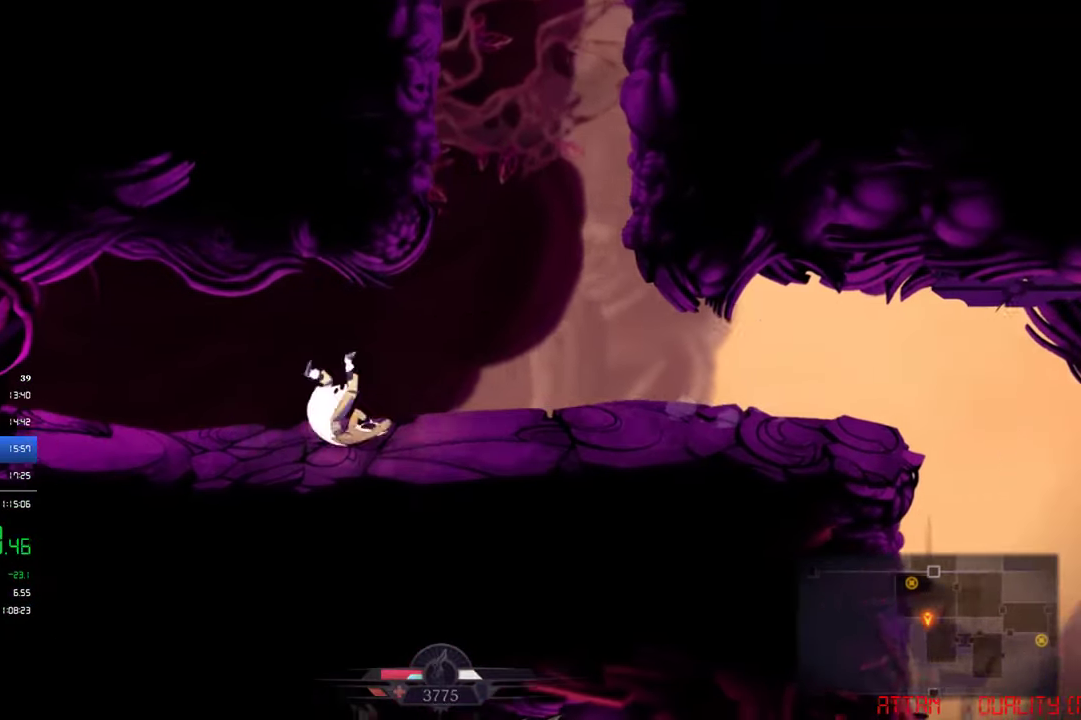
{"buttons": ["DPAD_LEFT"], "left_stick": "center", "events": [[134, "CIRCLE", "down"], [267, "CIRCLE", "up"]]}
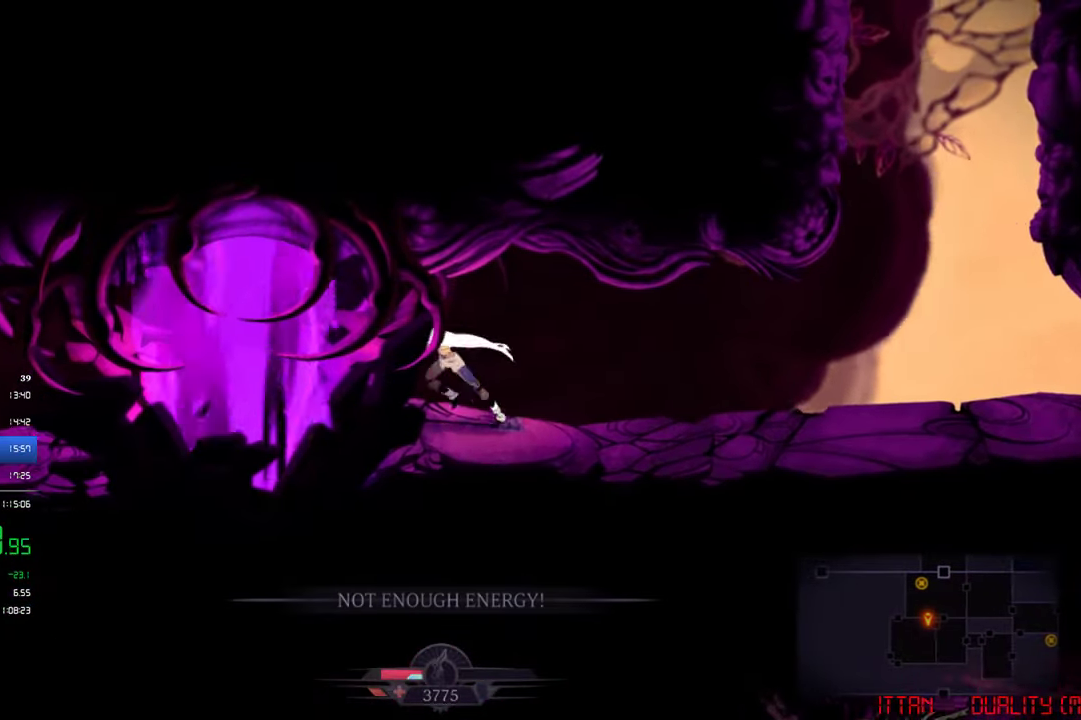
{"buttons": ["DPAD_LEFT"], "left_stick": "center", "events": []}
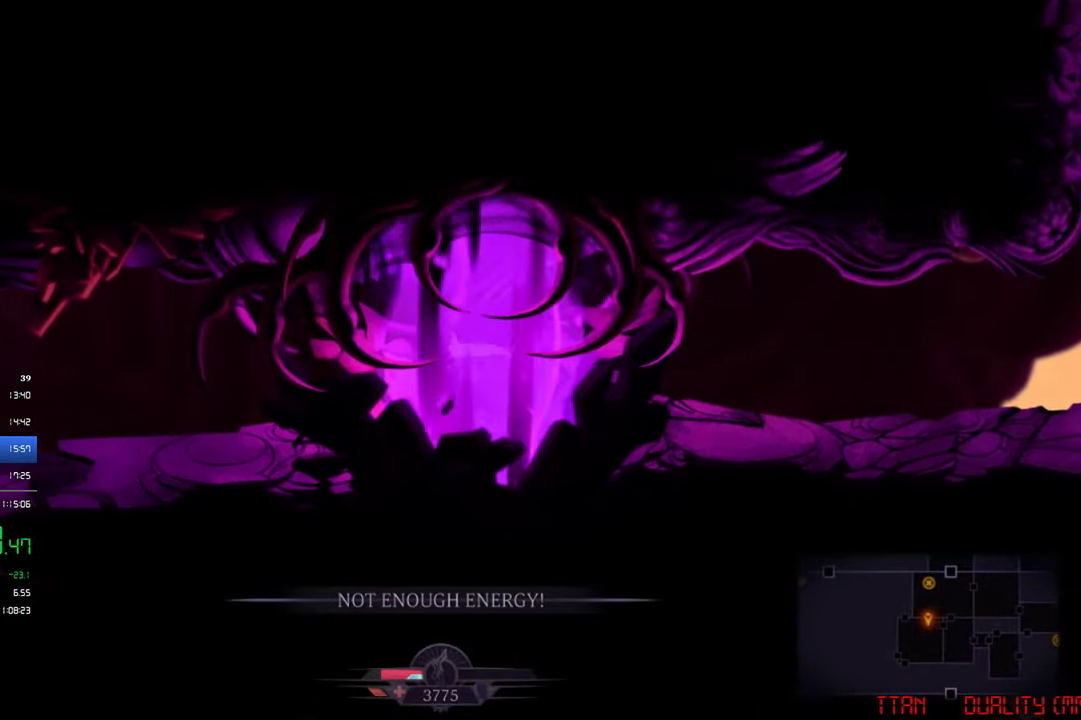
{"buttons": ["DPAD_LEFT"], "left_stick": "center", "events": []}
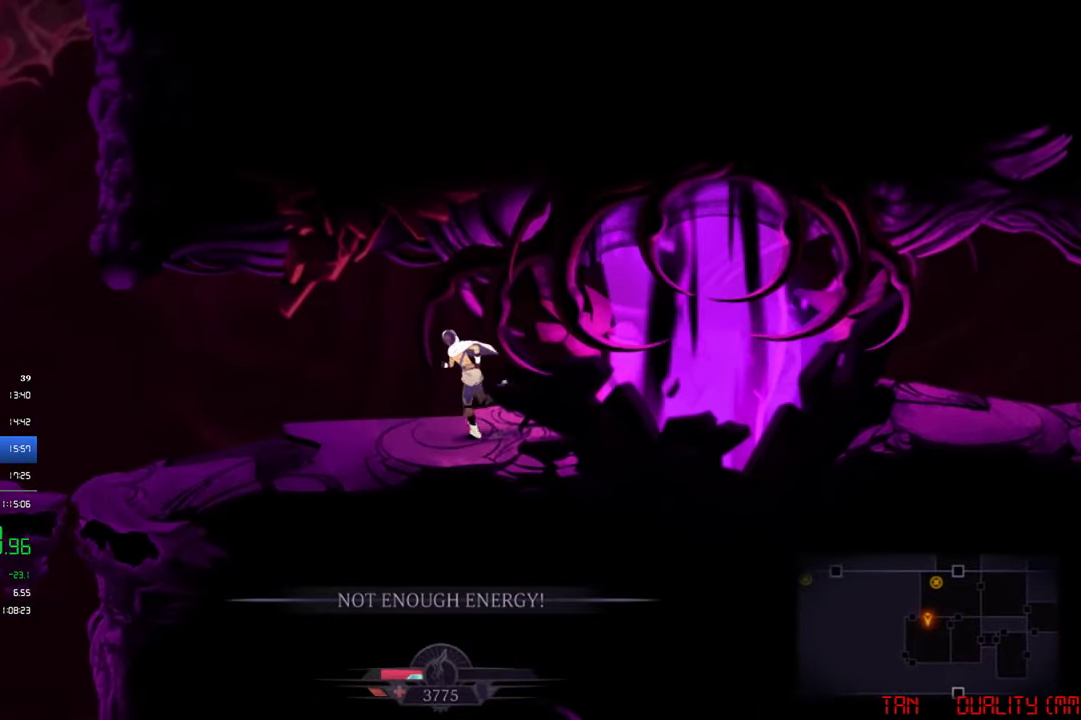
{"buttons": ["DPAD_LEFT"], "left_stick": "center", "events": []}
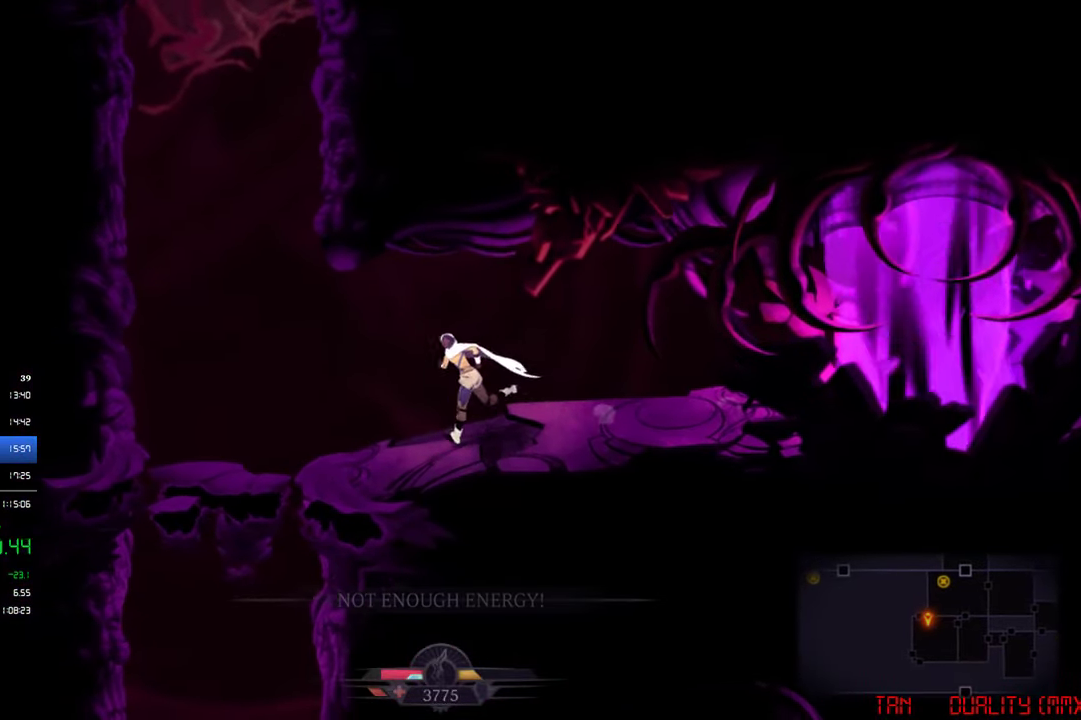
{"buttons": ["CROSS", "SQUARE", "DPAD_DOWN"], "left_stick": "center", "events": [[200, "DPAD_DOWN", "down"], [234, "CROSS", "down"], [267, "SQUARE", "down"], [467, "DPAD_LEFT", "up"]]}
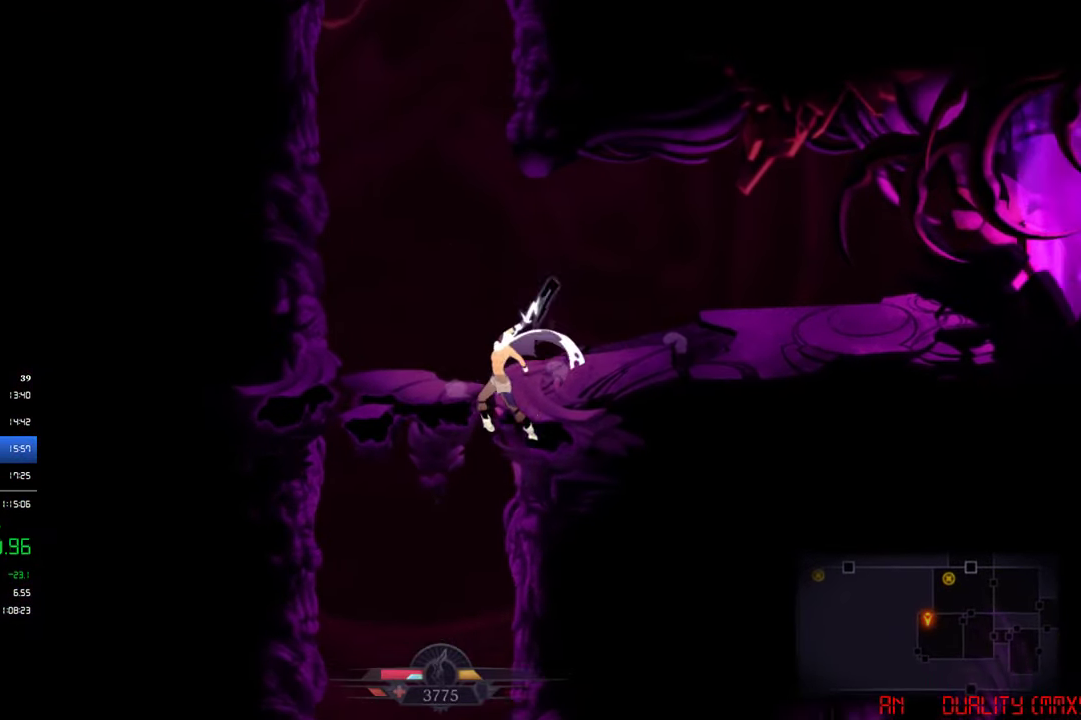
{"buttons": ["CROSS", "SQUARE", "DPAD_DOWN"], "left_stick": "center", "events": [[267, "SQUARE", "up"], [367, "SQUARE", "down"]]}
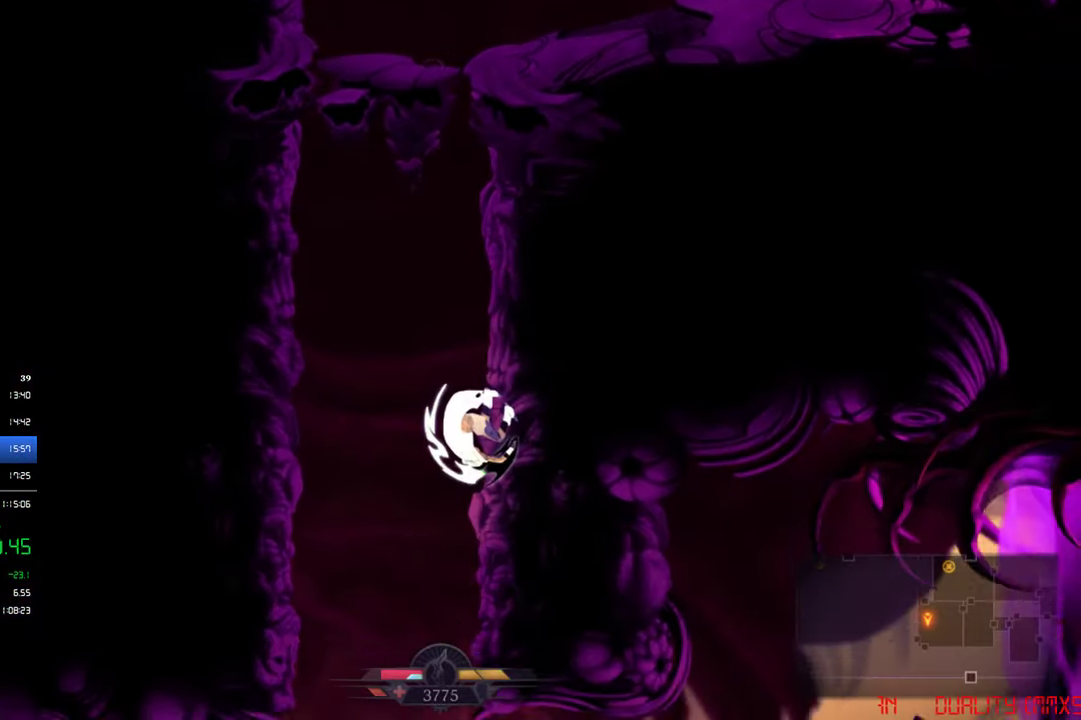
{"buttons": ["CROSS", "SQUARE", "DPAD_DOWN"], "left_stick": "center", "events": []}
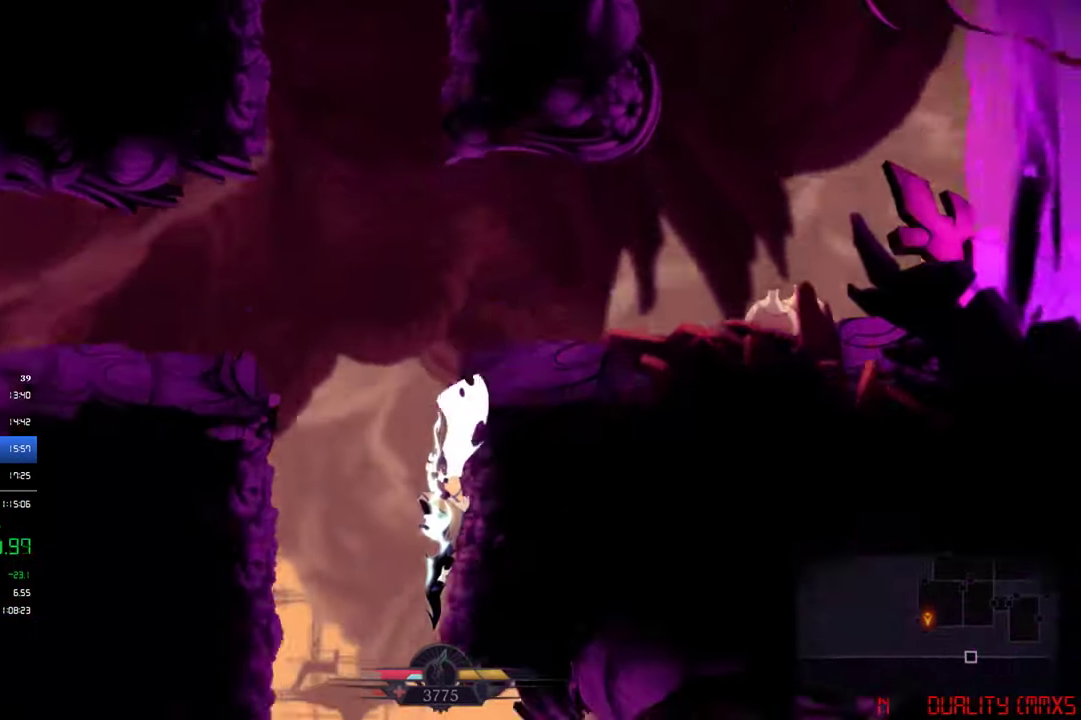
{"buttons": ["DPAD_RIGHT"], "left_stick": "center", "events": [[100, "CROSS", "up"], [100, "DPAD_RIGHT", "down"], [100, "SQUARE", "up"], [134, "DPAD_DOWN", "up"], [167, "CIRCLE", "down"], [267, "CIRCLE", "up"]]}
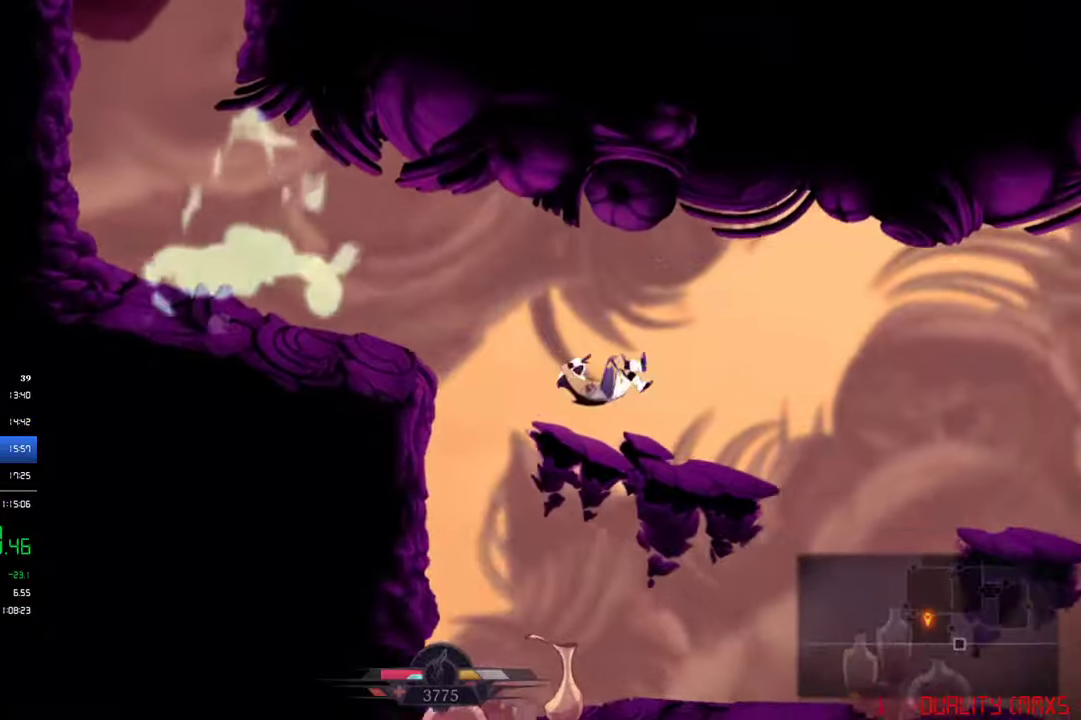
{"buttons": ["DPAD_RIGHT"], "left_stick": "center", "events": []}
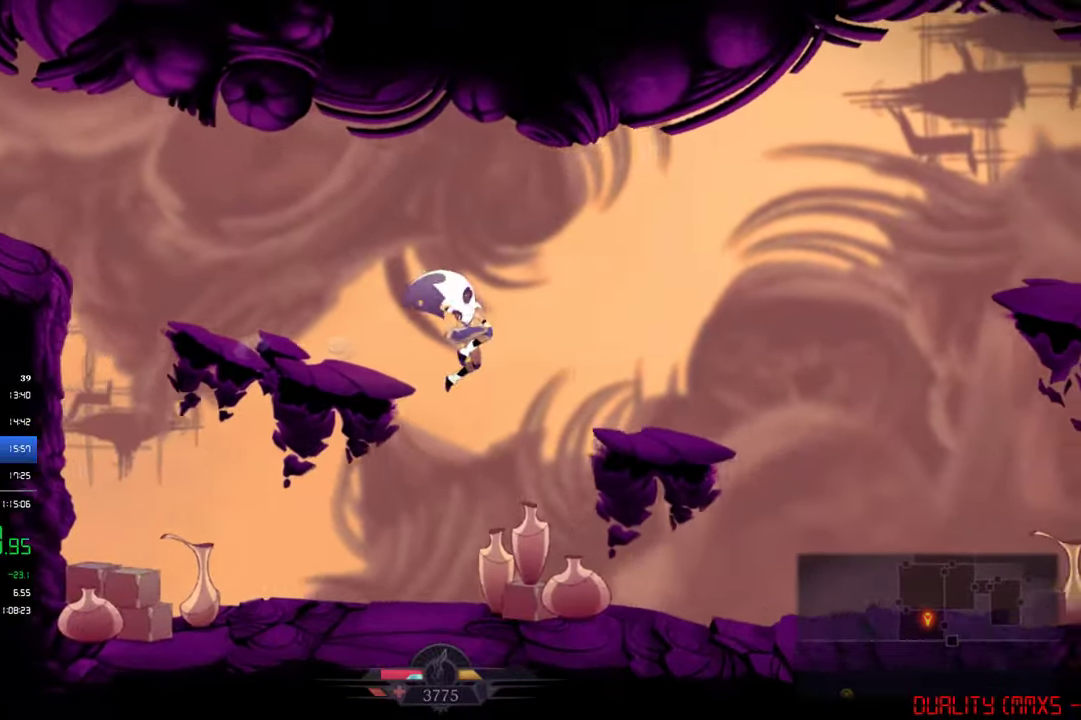
{"buttons": ["CIRCLE", "DPAD_RIGHT"], "left_stick": "center", "events": [[500, "CIRCLE", "down"]]}
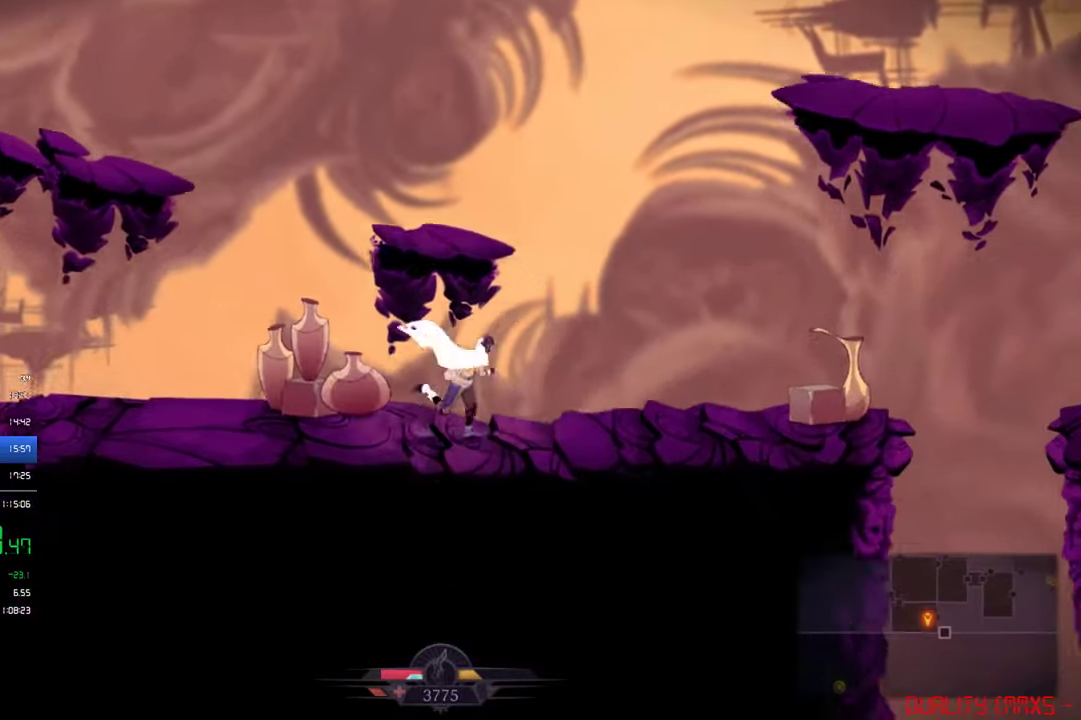
{"buttons": ["DPAD_LEFT"], "left_stick": "center", "events": [[100, "CIRCLE", "up"], [333, "DPAD_RIGHT", "up"], [400, "DPAD_LEFT", "down"]]}
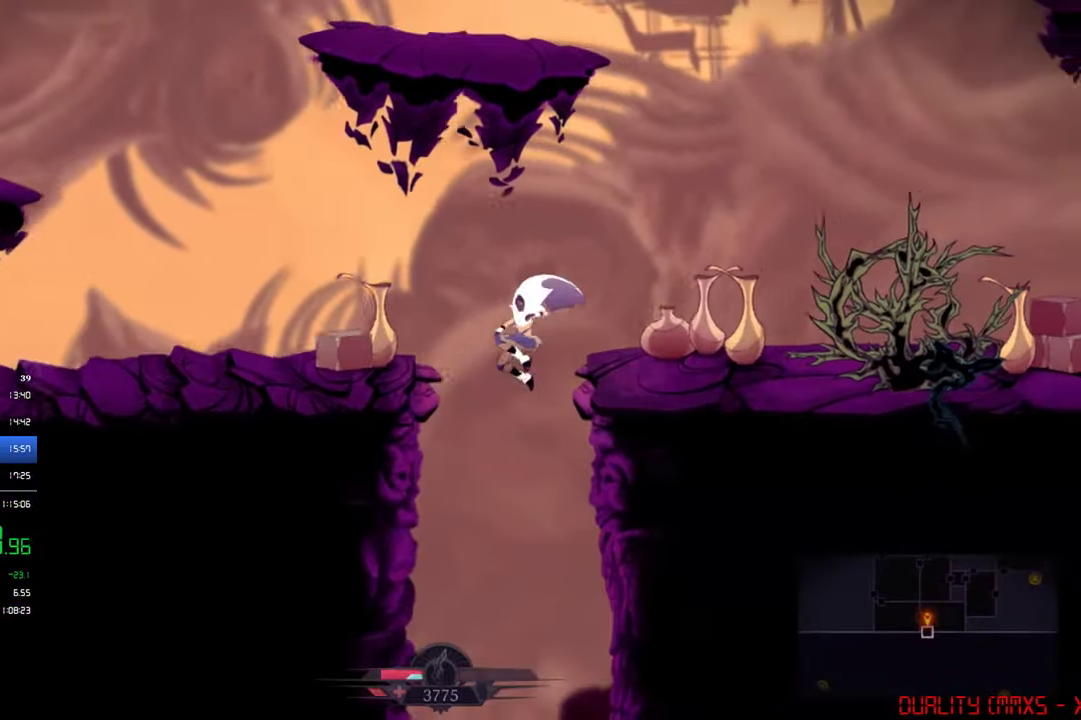
{"buttons": [], "left_stick": "center", "events": [[166, "DPAD_LEFT", "up"]]}
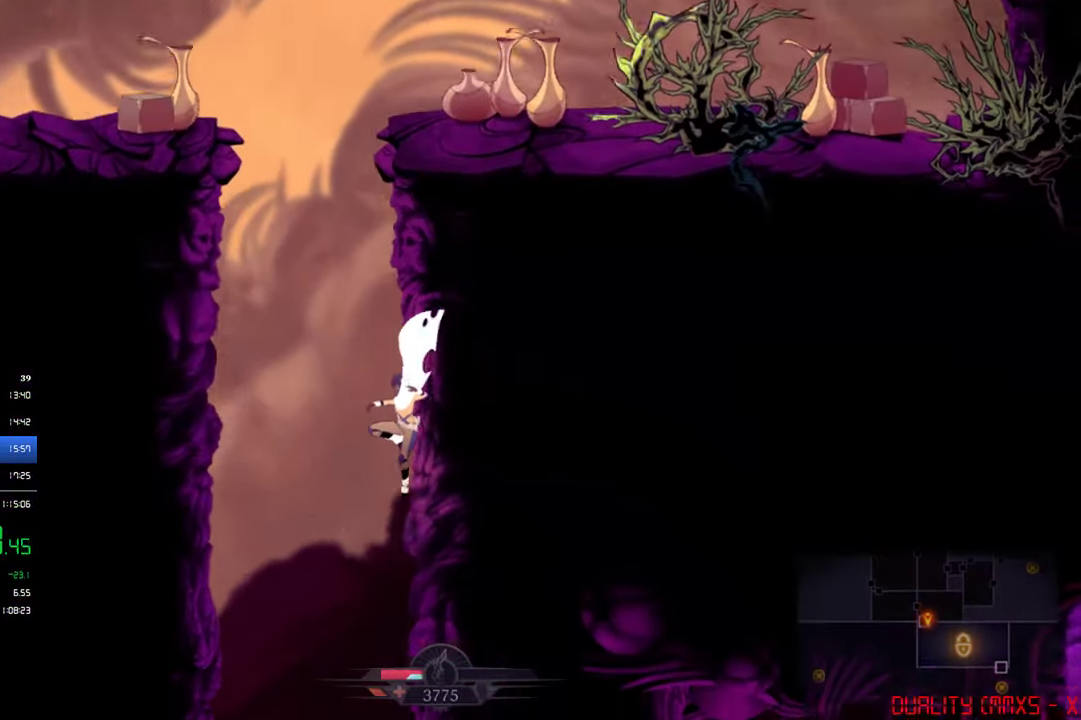
{"buttons": ["CROSS", "DPAD_RIGHT"], "left_stick": "center", "events": [[233, "DPAD_RIGHT", "down"], [466, "CROSS", "down"]]}
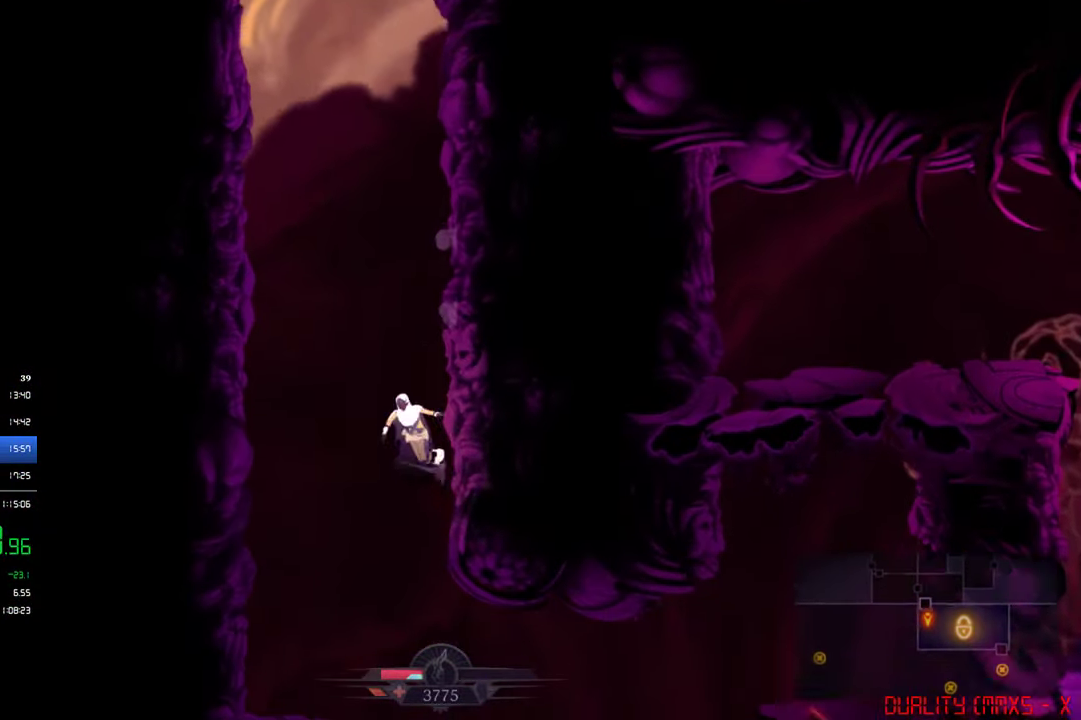
{"buttons": ["DPAD_RIGHT"], "left_stick": "center", "events": [[133, "CROSS", "up"], [300, "DPAD_RIGHT", "up"], [433, "DPAD_RIGHT", "down"]]}
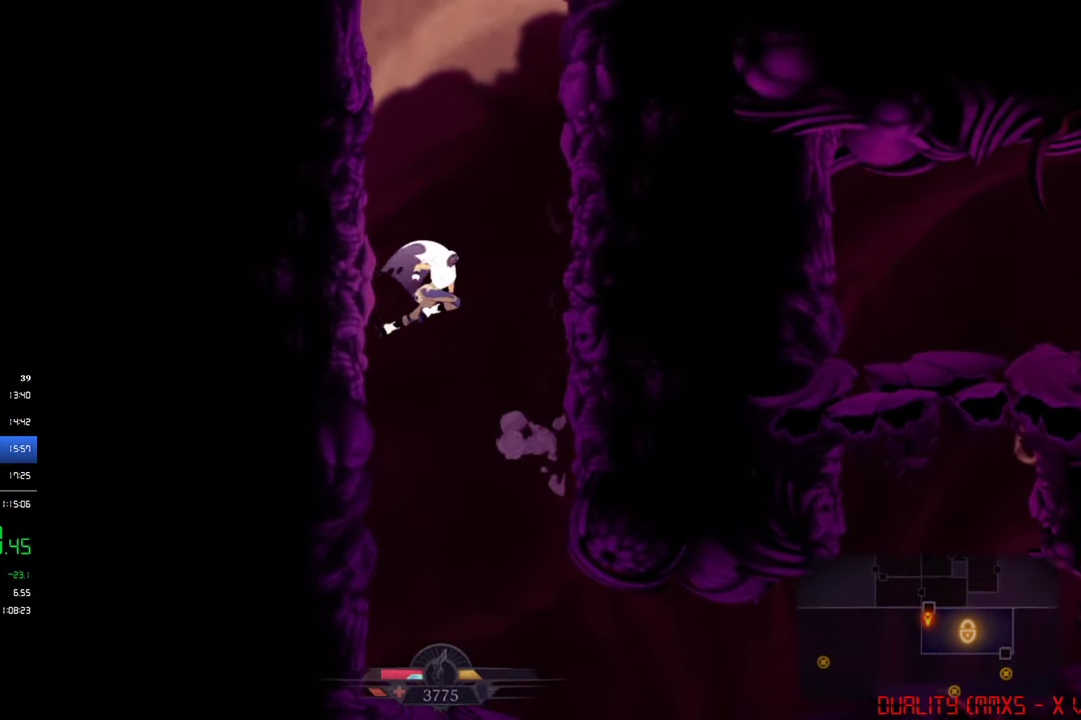
{"buttons": ["DPAD_RIGHT"], "left_stick": "center", "events": [[200, "DPAD_RIGHT", "up"], [300, "DPAD_RIGHT", "down"]]}
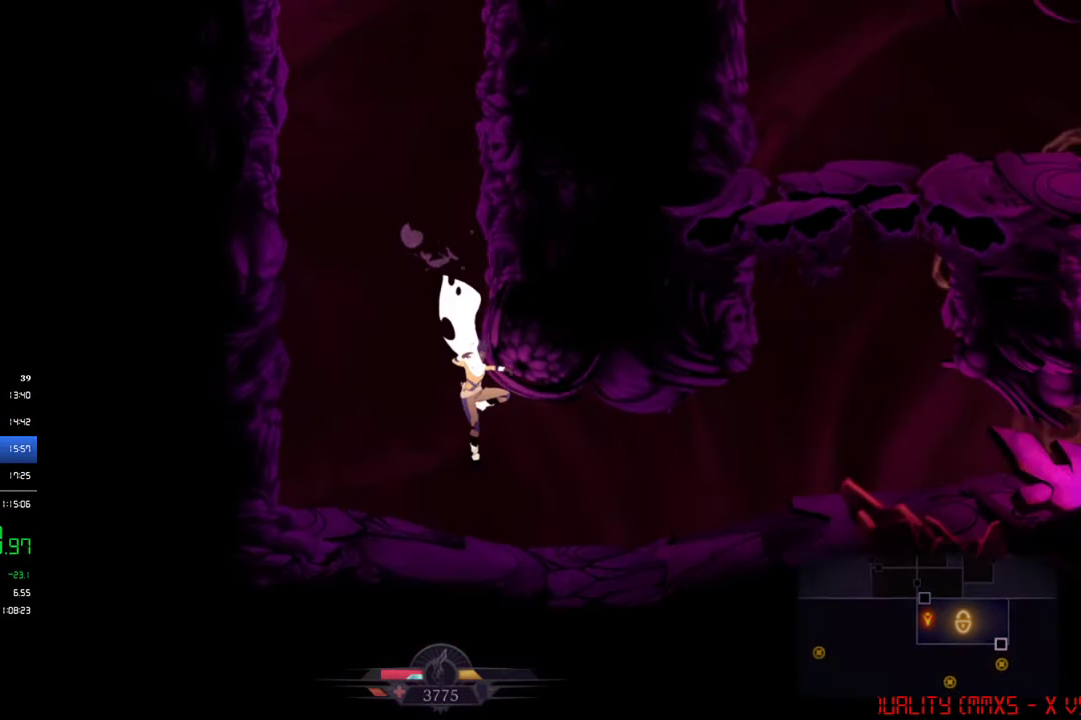
{"buttons": ["DPAD_RIGHT"], "left_stick": "center", "events": []}
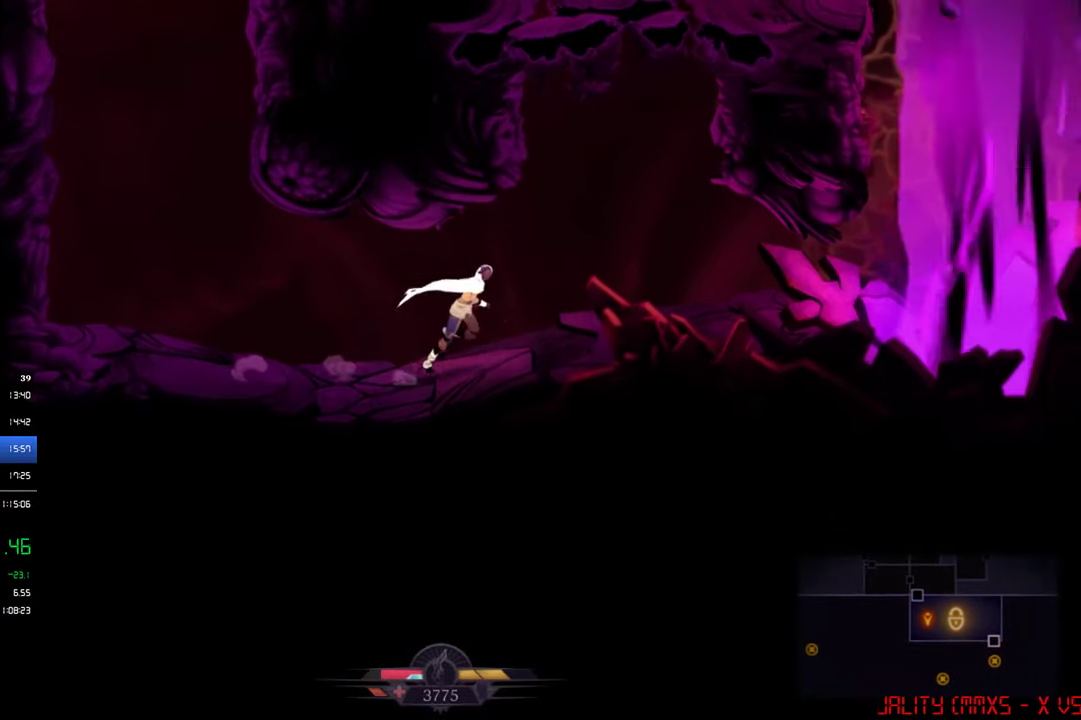
{"buttons": ["CROSS", "DPAD_LEFT"], "left_stick": "center", "events": [[333, "DPAD_RIGHT", "up"], [366, "CROSS", "down"], [366, "DPAD_LEFT", "down"]]}
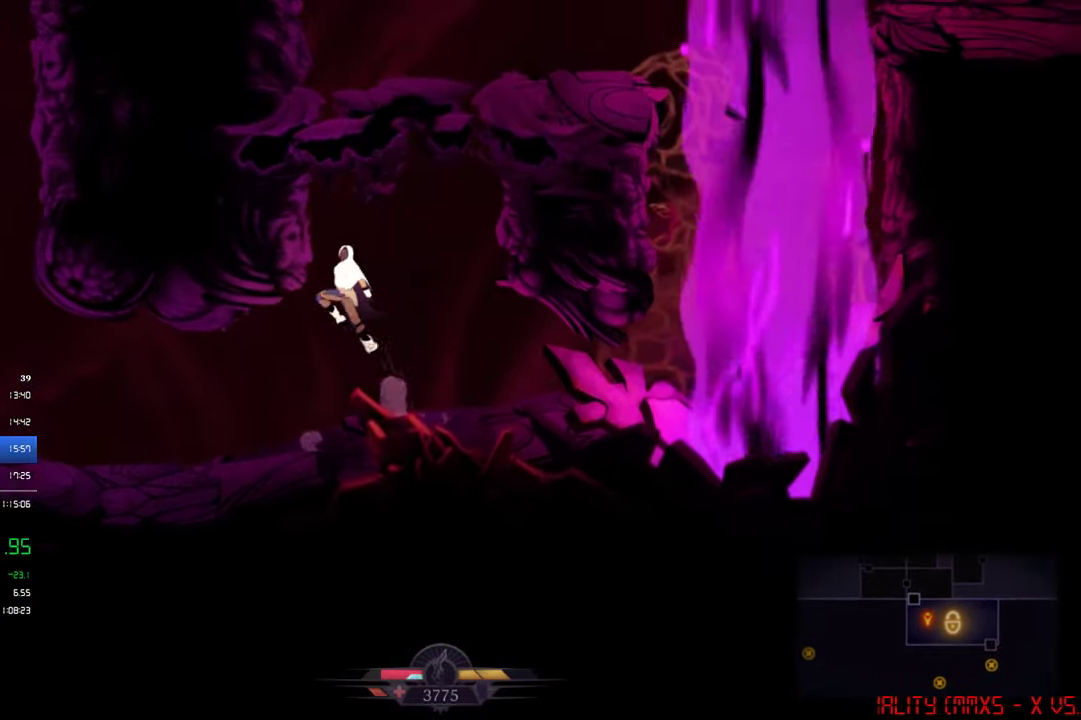
{"buttons": ["CROSS", "DPAD_RIGHT"], "left_stick": "center", "events": [[133, "DPAD_LEFT", "up"], [200, "DPAD_RIGHT", "down"], [400, "CROSS", "up"], [467, "CROSS", "down"]]}
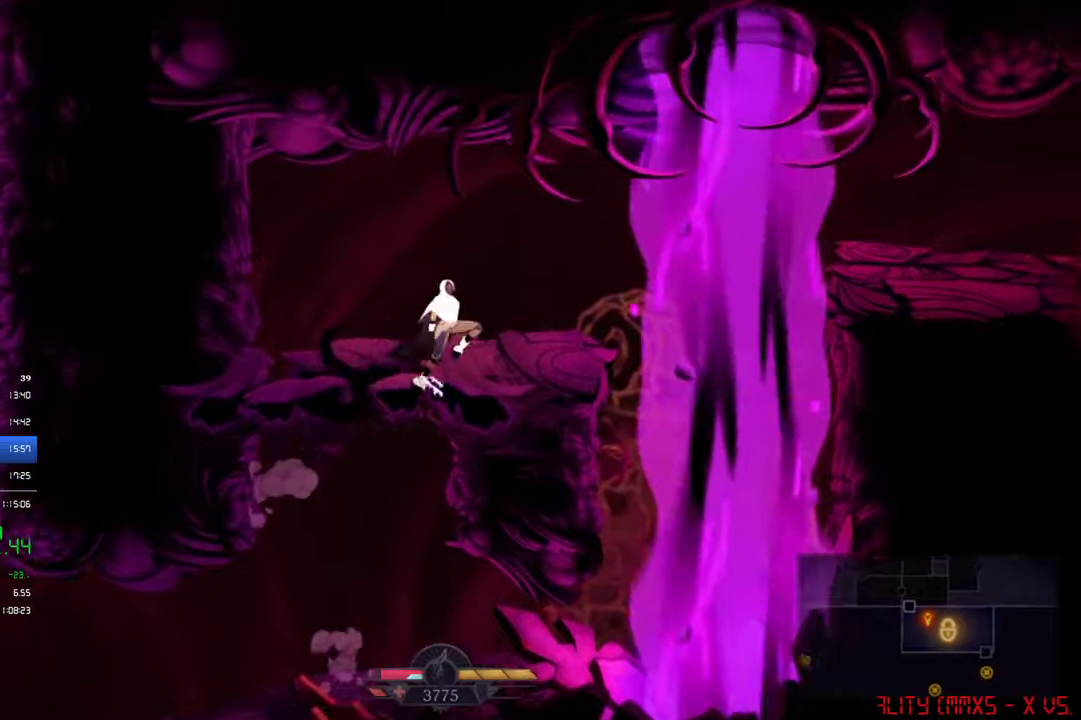
{"buttons": ["DPAD_RIGHT"], "left_stick": "center", "events": [[267, "CROSS", "up"], [367, "CIRCLE", "down"], [467, "CIRCLE", "up"]]}
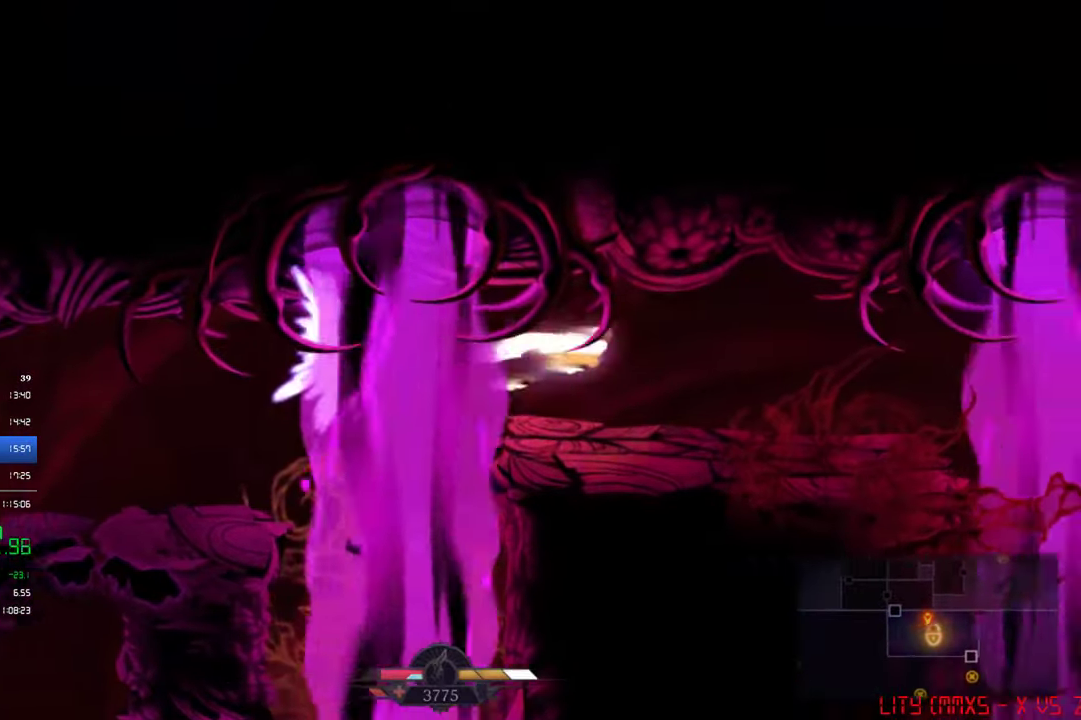
{"buttons": ["DPAD_RIGHT"], "left_stick": "center", "events": []}
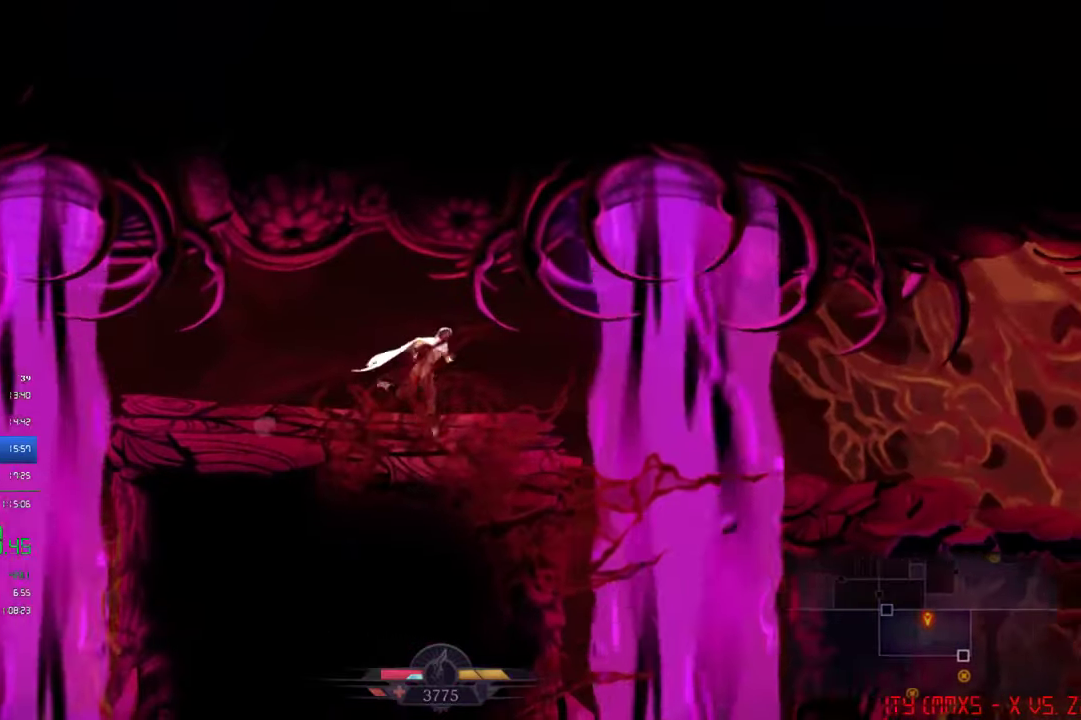
{"buttons": ["DPAD_RIGHT"], "left_stick": "center", "events": []}
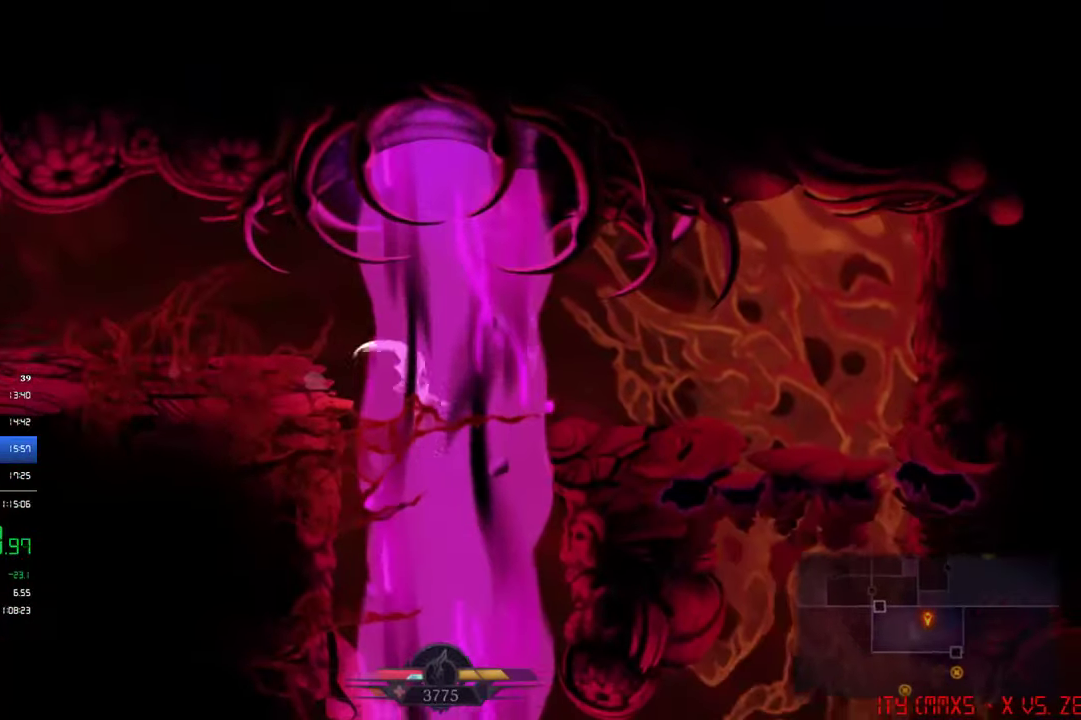
{"buttons": ["DPAD_RIGHT"], "left_stick": "center", "events": [[200, "CIRCLE", "down"], [300, "CIRCLE", "up"]]}